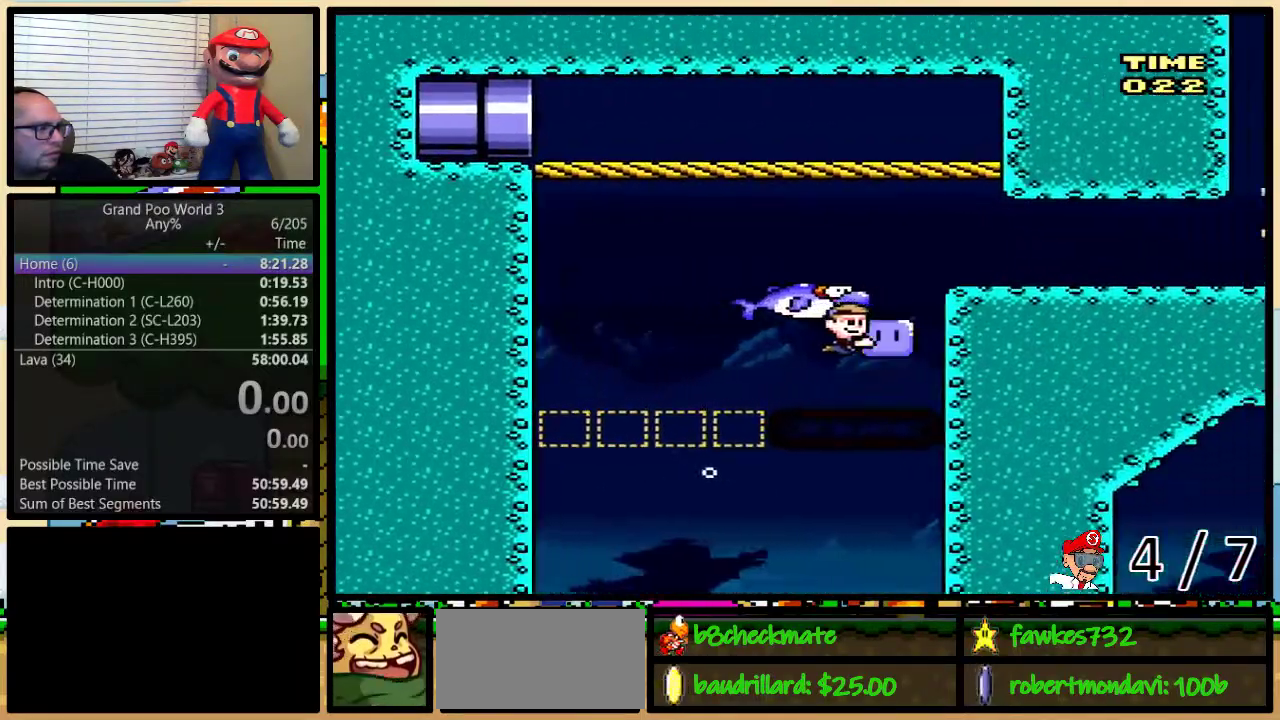
Gameplay with a controller (Nintendo layout); each line is a JSON object with the inputs held at the frame after it. "events" lists button and stick changes between this image and that frame as [ms after this image, input, new state], when the widget could be followed in between. Not read: L3 R3 SELECT.
{"buttons": ["Y", "DPAD_RIGHT"], "events": [[50, "DPAD_RIGHT", "up"], [200, "L1", "down"], [317, "L1", "up"], [383, "DPAD_RIGHT", "down"]]}
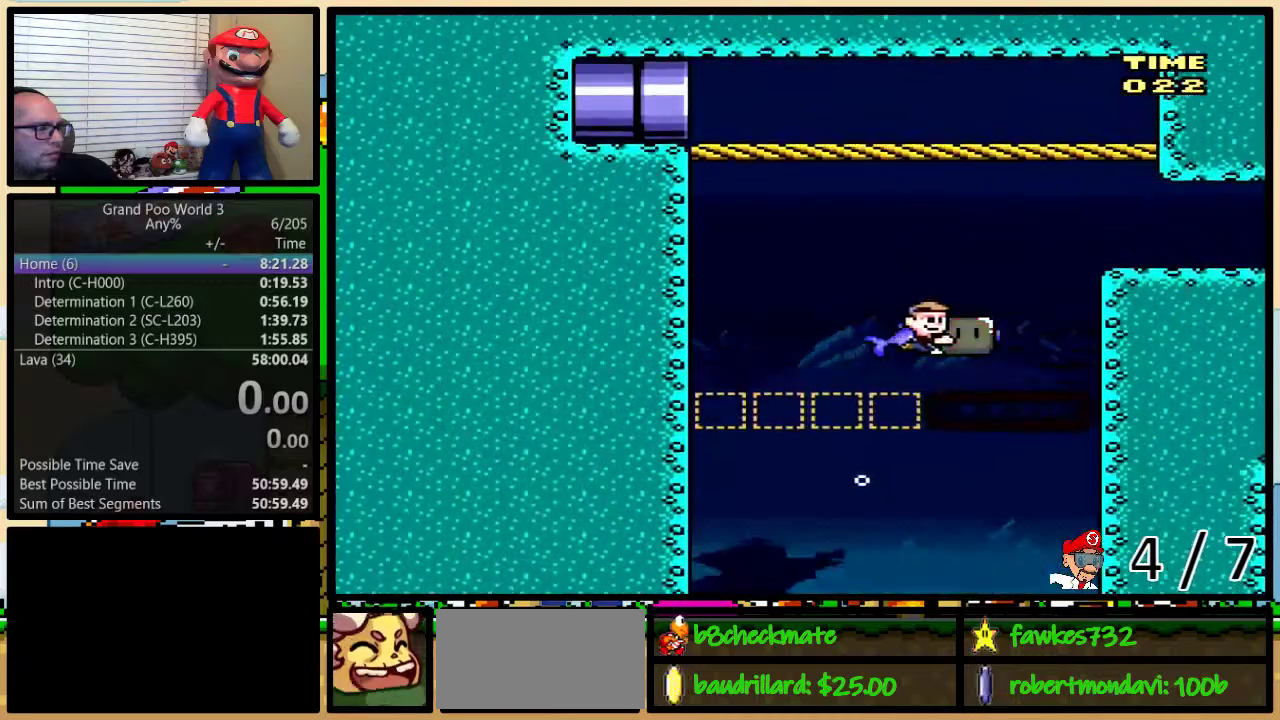
{"buttons": ["Y"], "events": [[217, "DPAD_RIGHT", "up"], [383, "L1", "down"], [433, "L1", "up"]]}
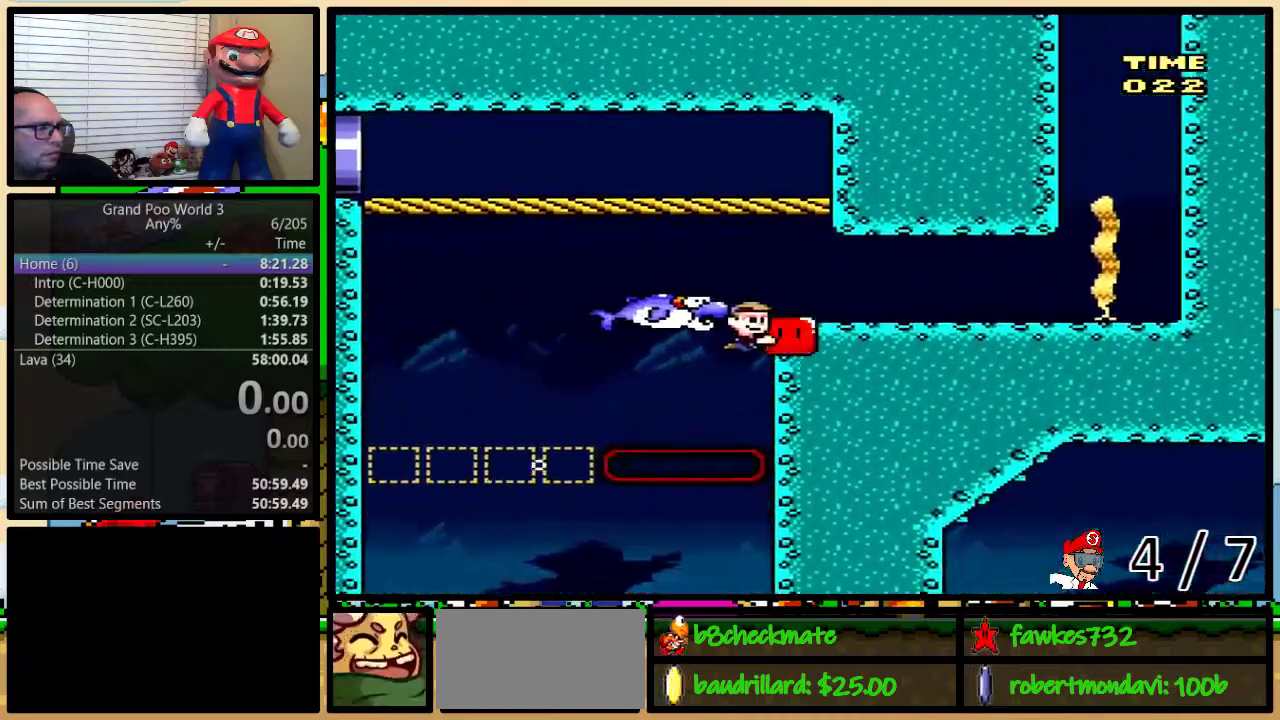
{"buttons": ["Y", "DPAD_RIGHT"], "events": [[33, "DPAD_RIGHT", "down"], [167, "DPAD_RIGHT", "up"], [267, "L1", "down"], [367, "L1", "up"], [433, "DPAD_RIGHT", "down"]]}
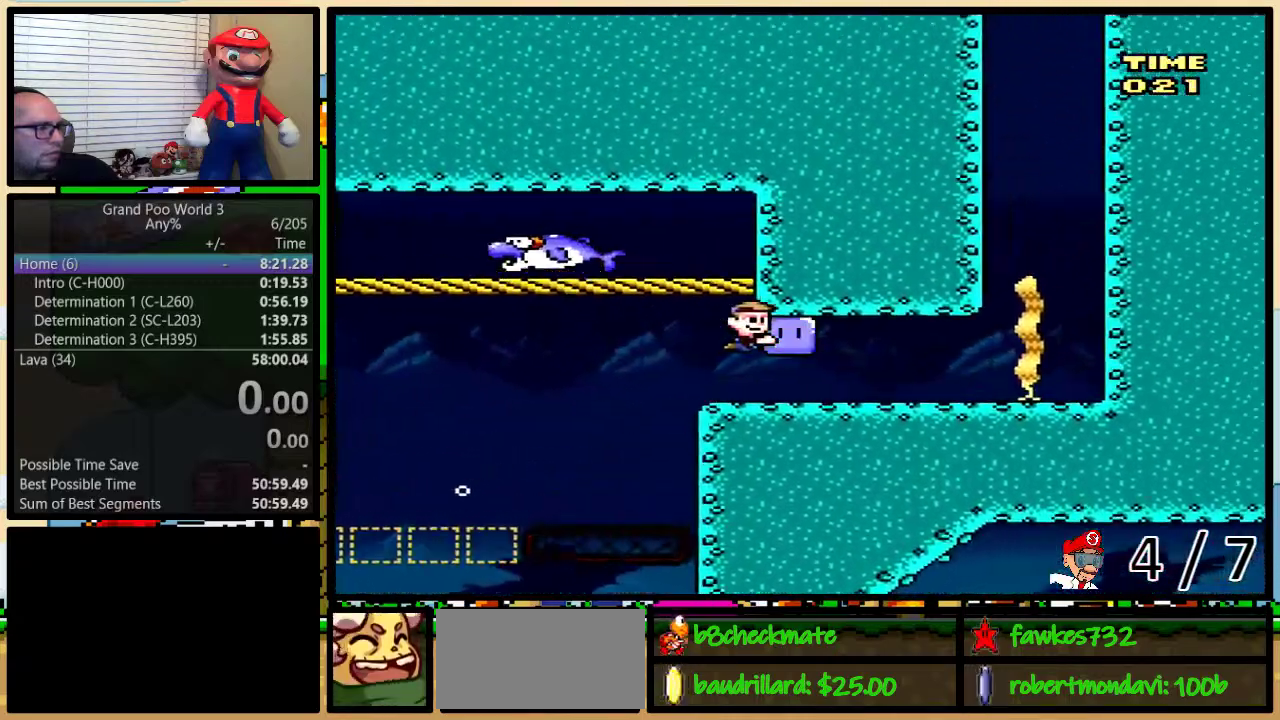
{"buttons": ["Y", "DPAD_RIGHT"], "events": [[67, "DPAD_RIGHT", "up"], [117, "L1", "down"], [250, "L1", "up"], [333, "DPAD_RIGHT", "down"]]}
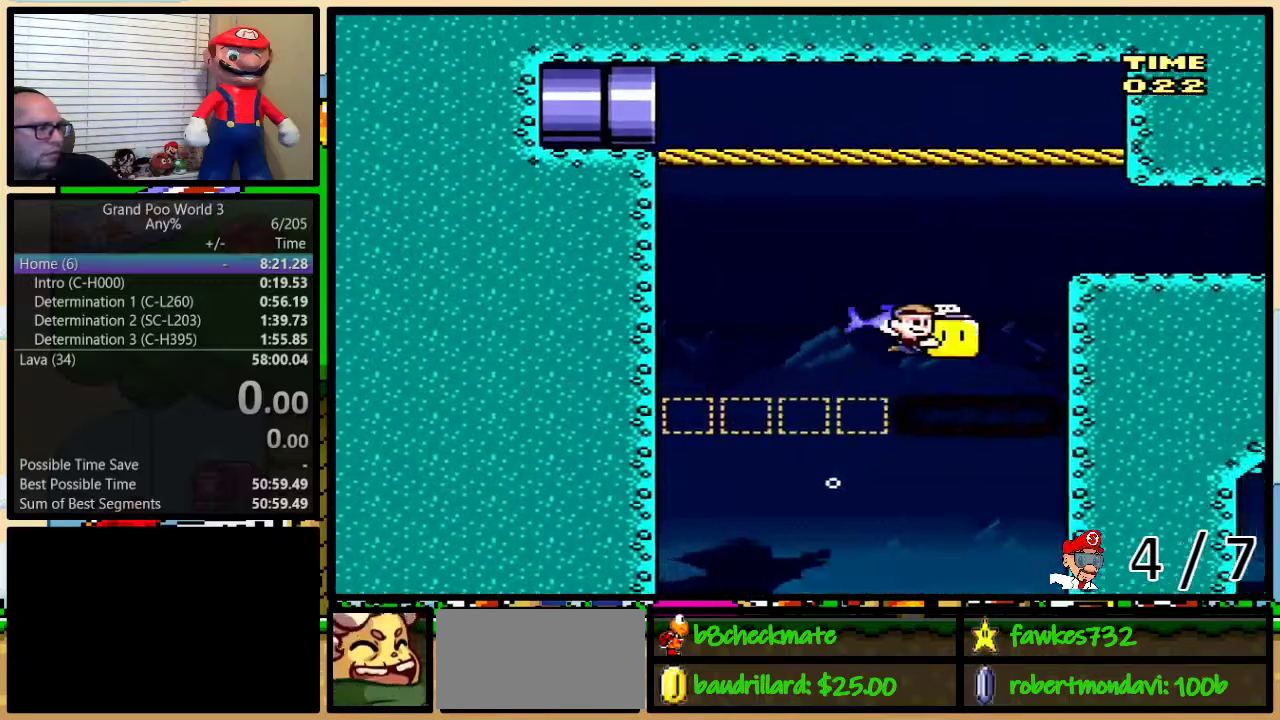
{"buttons": ["Y", "DPAD_RIGHT"], "events": [[183, "DPAD_RIGHT", "up"], [267, "Y", "up"], [300, "L1", "down"], [367, "Y", "down"], [433, "L1", "up"], [483, "DPAD_RIGHT", "down"]]}
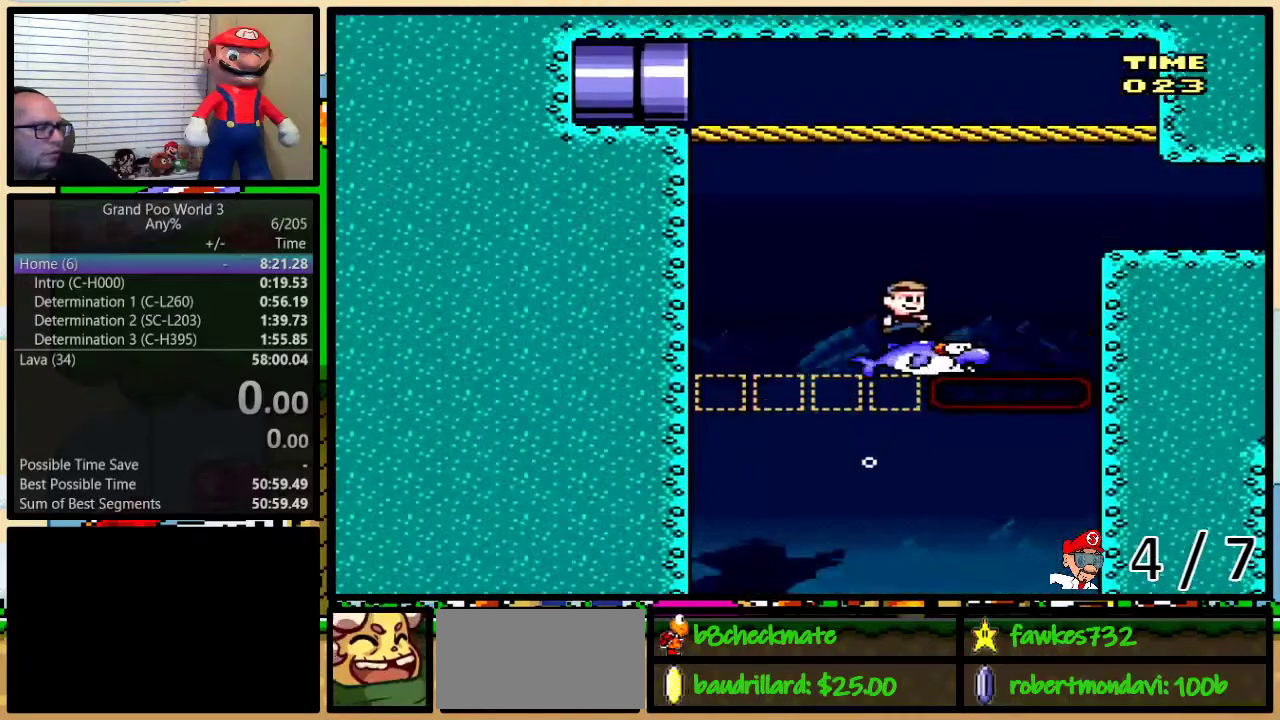
{"buttons": ["Y", "R1", "DPAD_RIGHT"], "events": [[333, "R1", "down"]]}
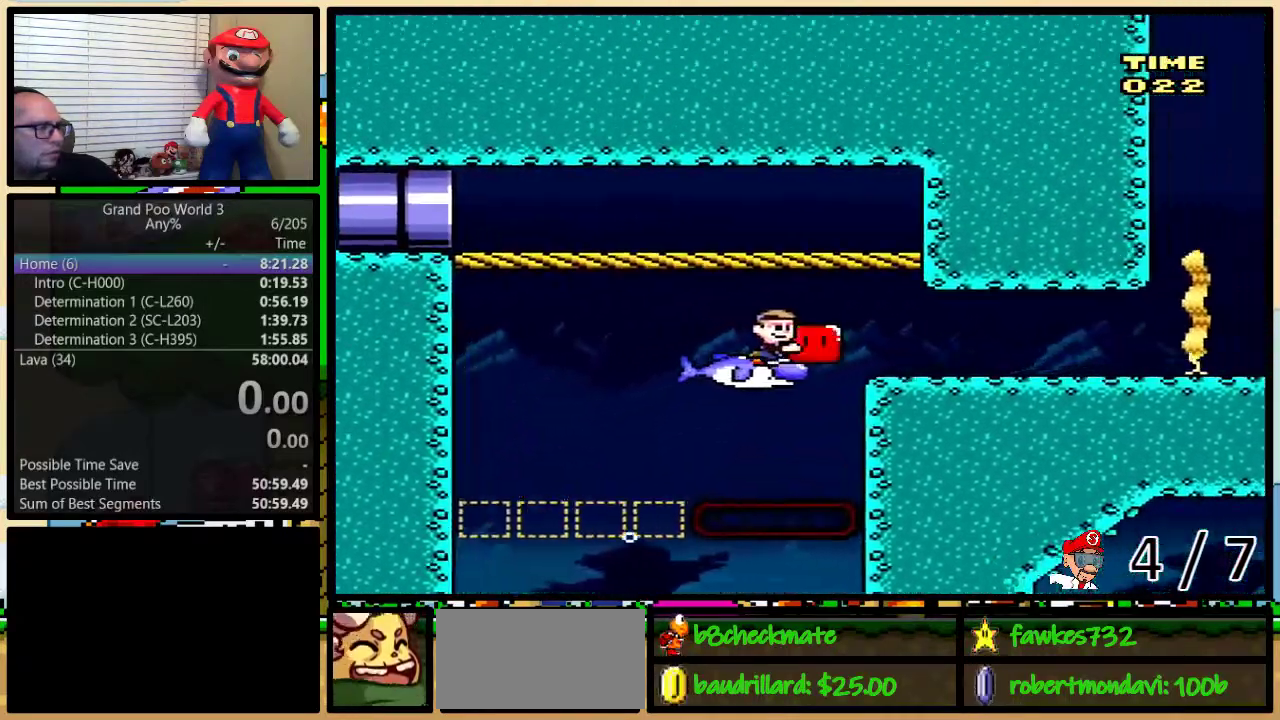
{"buttons": ["Y", "R1", "DPAD_UP", "DPAD_RIGHT"], "events": [[367, "DPAD_UP", "down"]]}
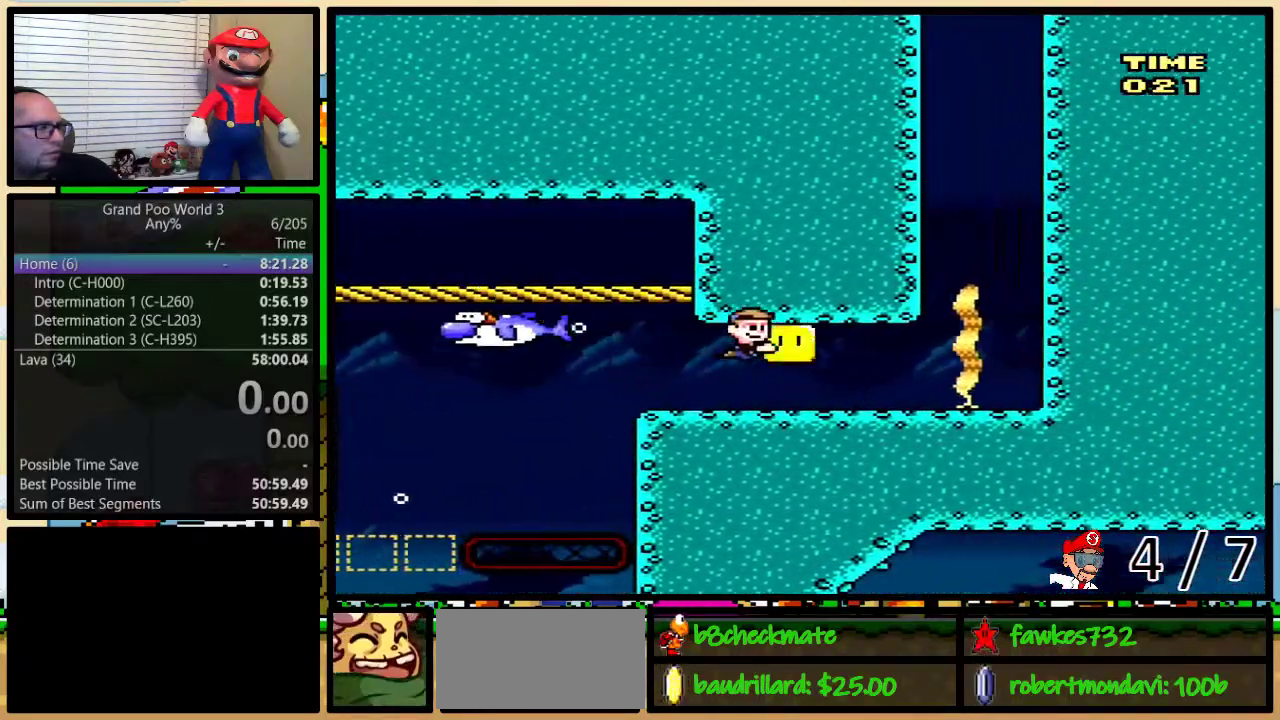
{"buttons": ["DPAD_UP", "DPAD_RIGHT"], "events": [[350, "R1", "up"], [350, "Y", "up"]]}
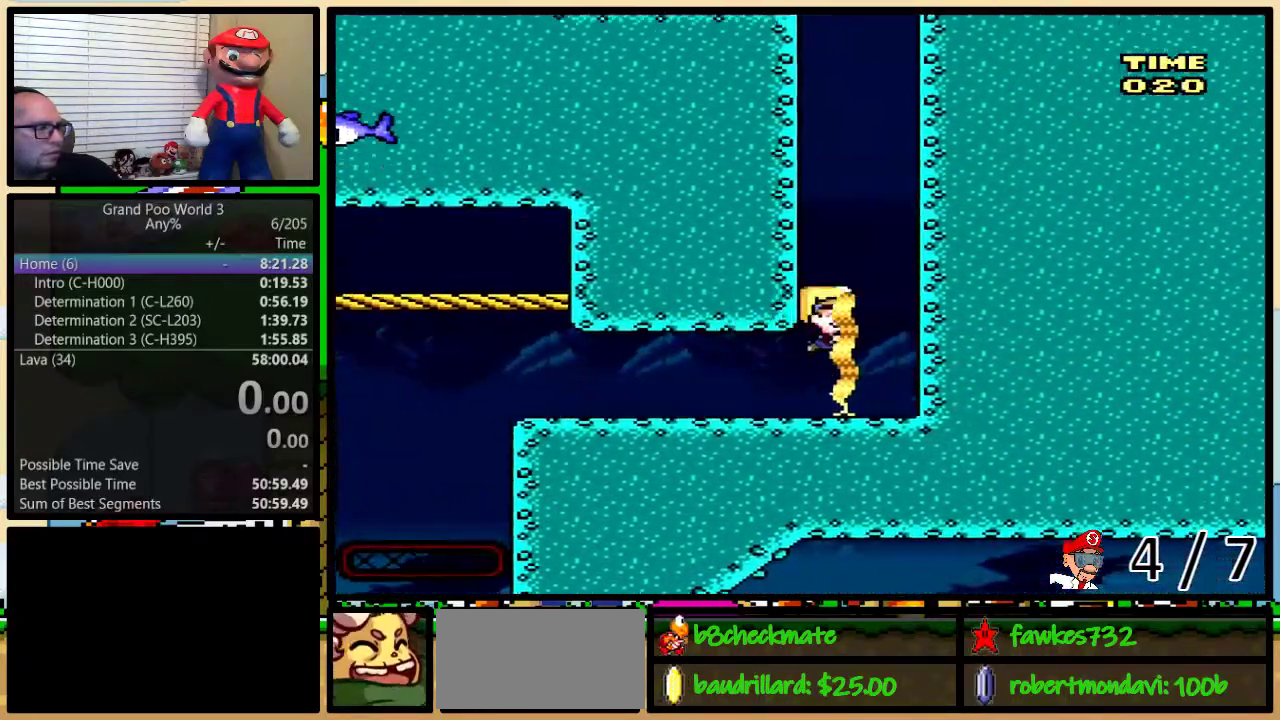
{"buttons": ["B", "DPAD_UP"], "events": [[67, "B", "down"], [133, "B", "up"], [183, "B", "down"], [250, "B", "up"], [333, "B", "down"], [400, "B", "up"], [417, "DPAD_RIGHT", "up"], [450, "B", "down"]]}
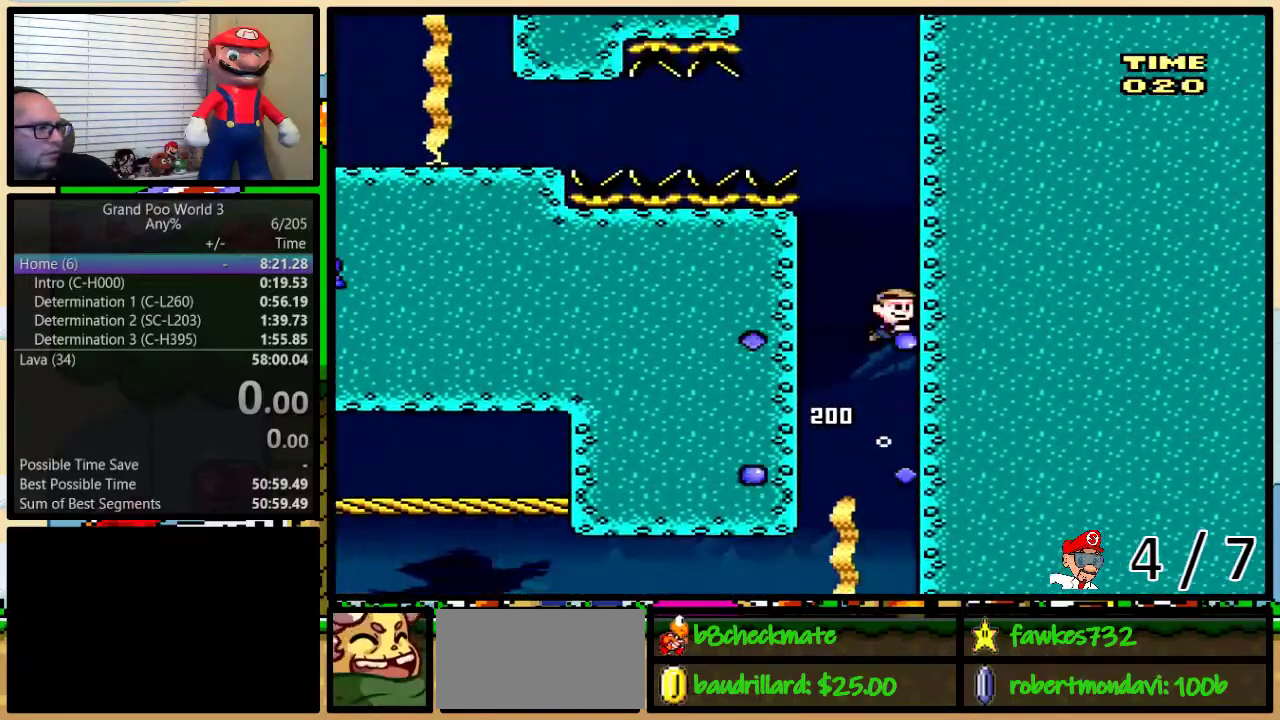
{"buttons": ["DPAD_UP"], "events": [[167, "B", "up"], [233, "B", "down"], [333, "B", "up"], [383, "B", "down"], [483, "B", "up"]]}
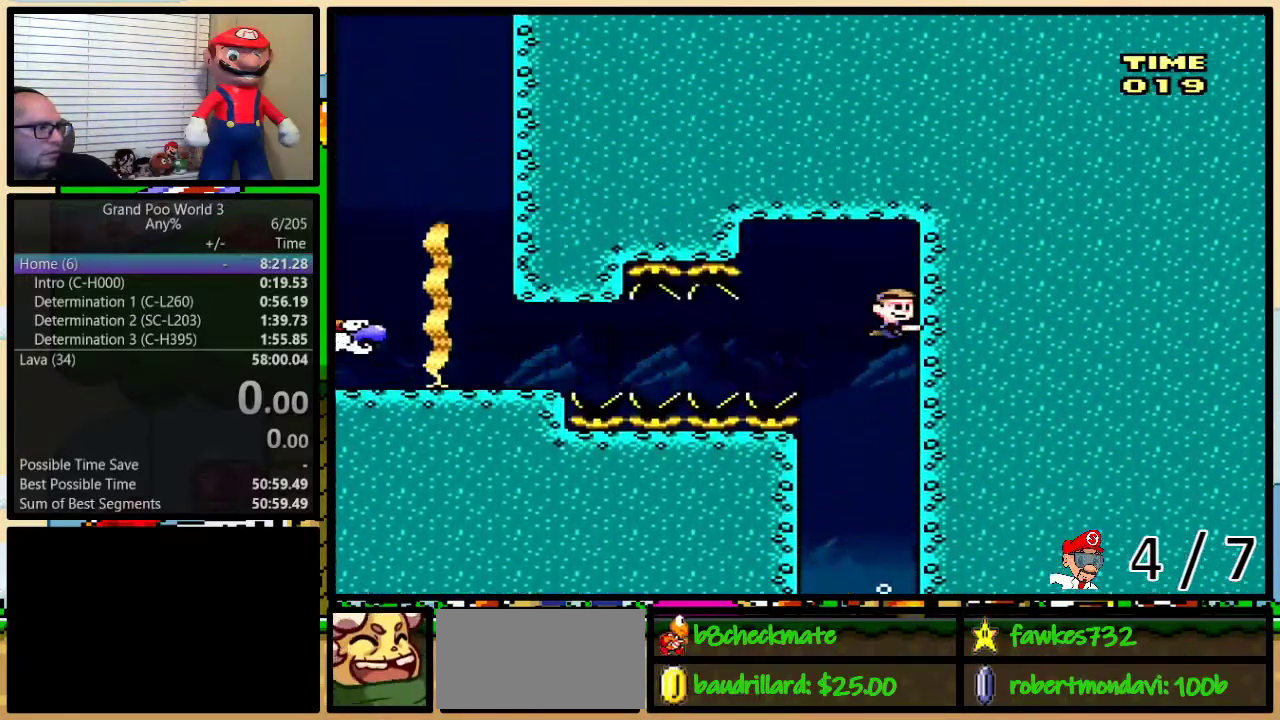
{"buttons": ["Y", "R1", "DPAD_LEFT"], "events": [[17, "DPAD_LEFT", "down"], [17, "DPAD_UP", "up"], [33, "Y", "down"], [67, "DPAD_DOWN", "down"], [167, "R1", "down"], [350, "DPAD_DOWN", "up"]]}